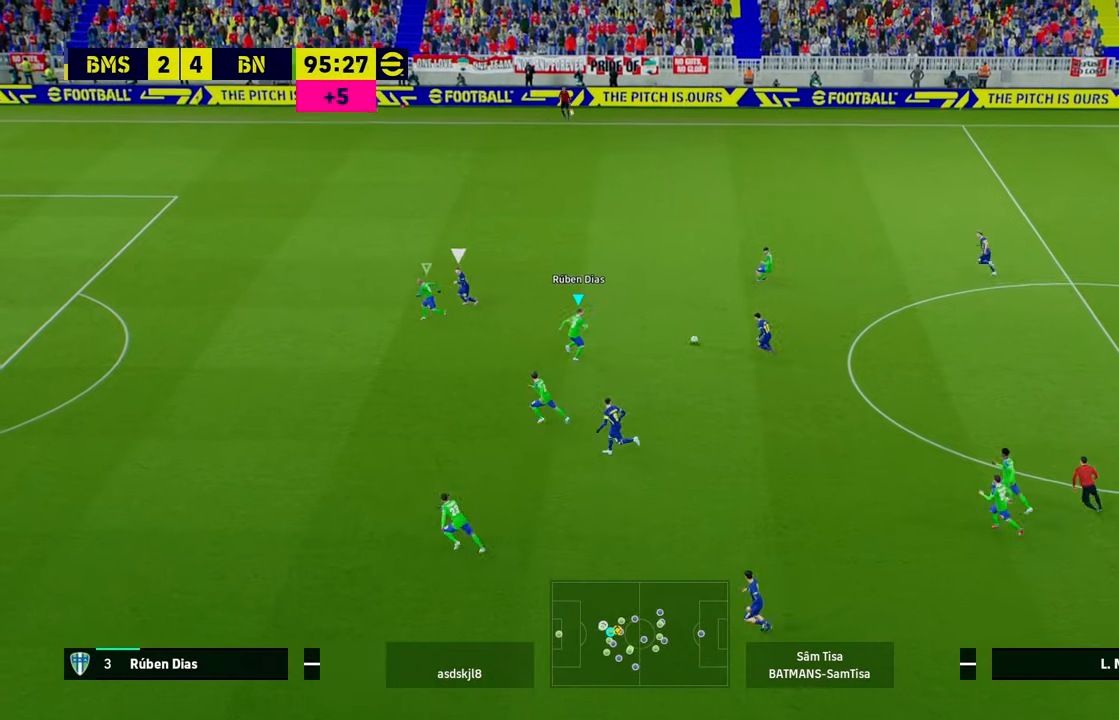
Gameplay with a controller (Xbox layout); each line is a JSON object with the inputs held at the frame after it. "events" lists button and stick changes between this image and that frame as [ms after this image, input, new state], when the widget could be followed in between. Not read: right_stick.
{"buttons": ["L2", "R1"], "left_stick": "up", "events": [[233, "left_stick", "up"]]}
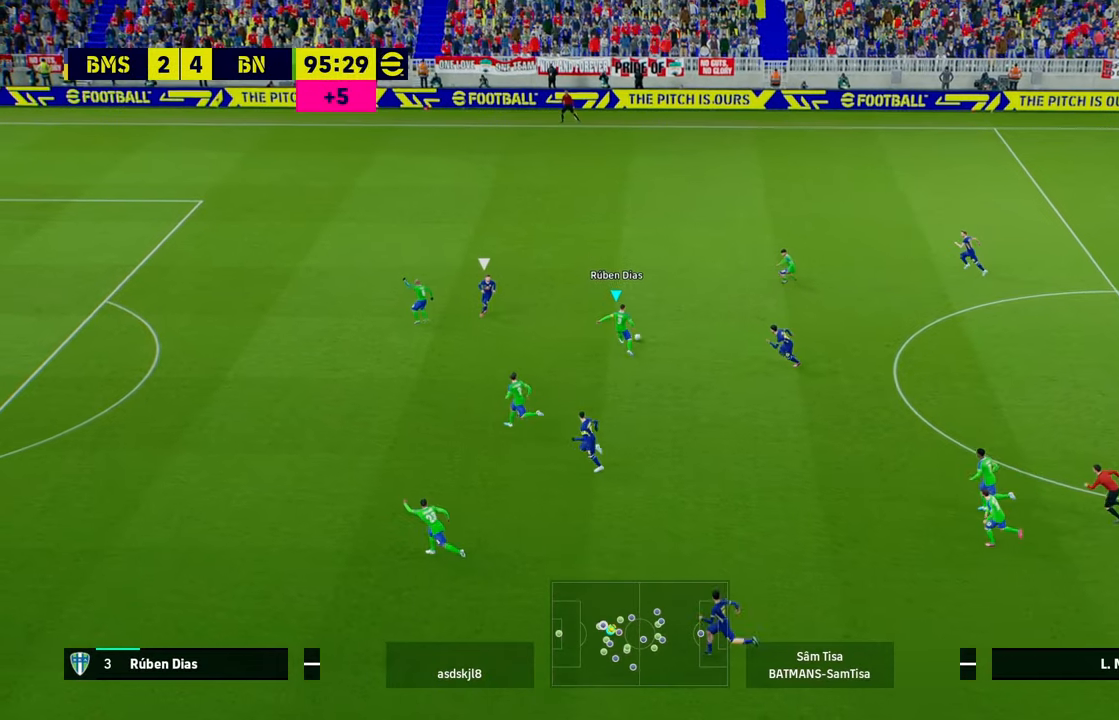
{"buttons": ["L2", "R1"], "left_stick": "up", "events": []}
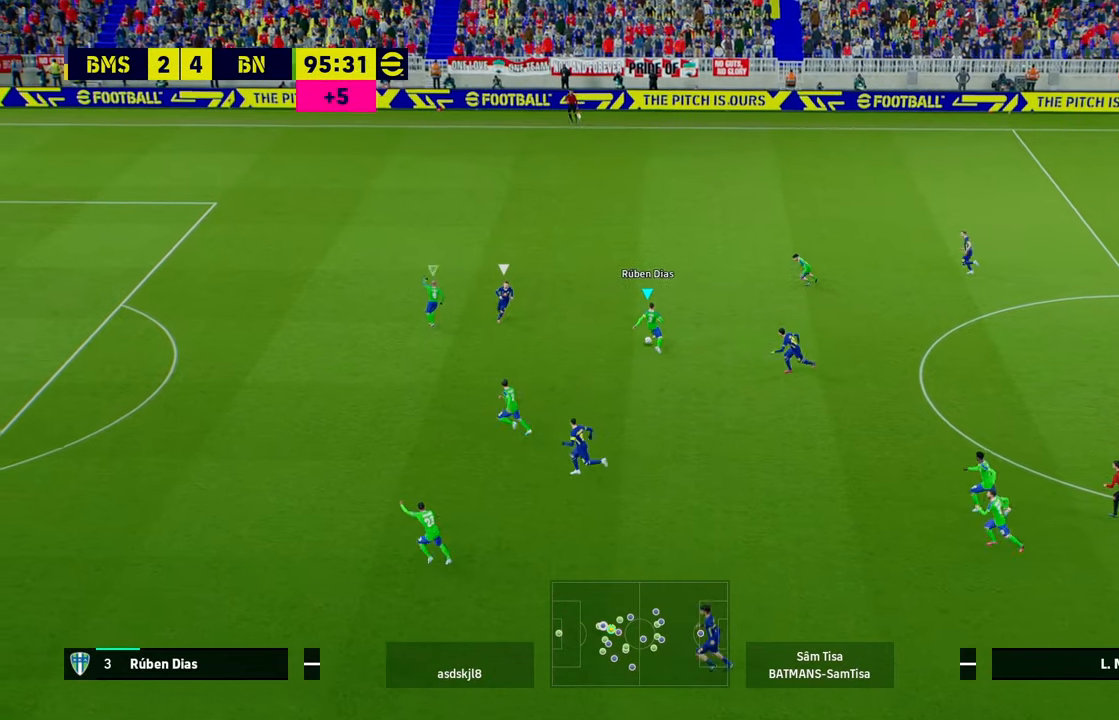
{"buttons": [], "left_stick": "up-right", "events": [[300, "L2", "up"], [300, "R1", "up"], [333, "left_stick", "up-right"]]}
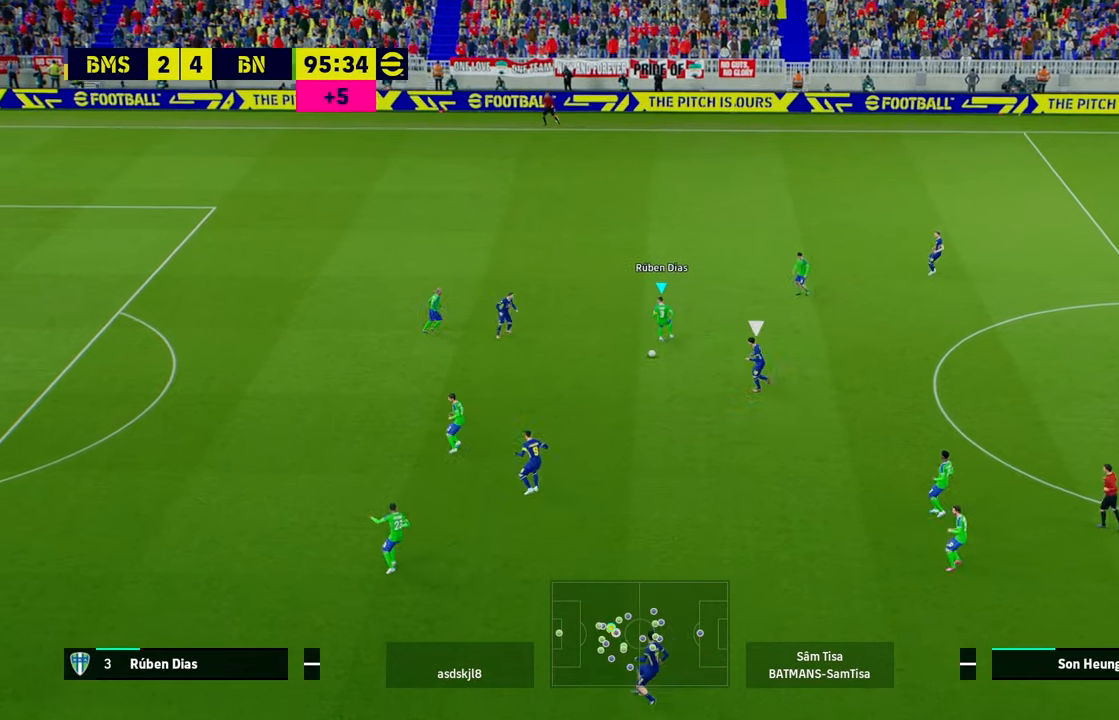
{"buttons": [], "left_stick": "up-right", "events": [[233, "A", "down"], [367, "A", "up"], [400, "A", "down"], [500, "A", "up"]]}